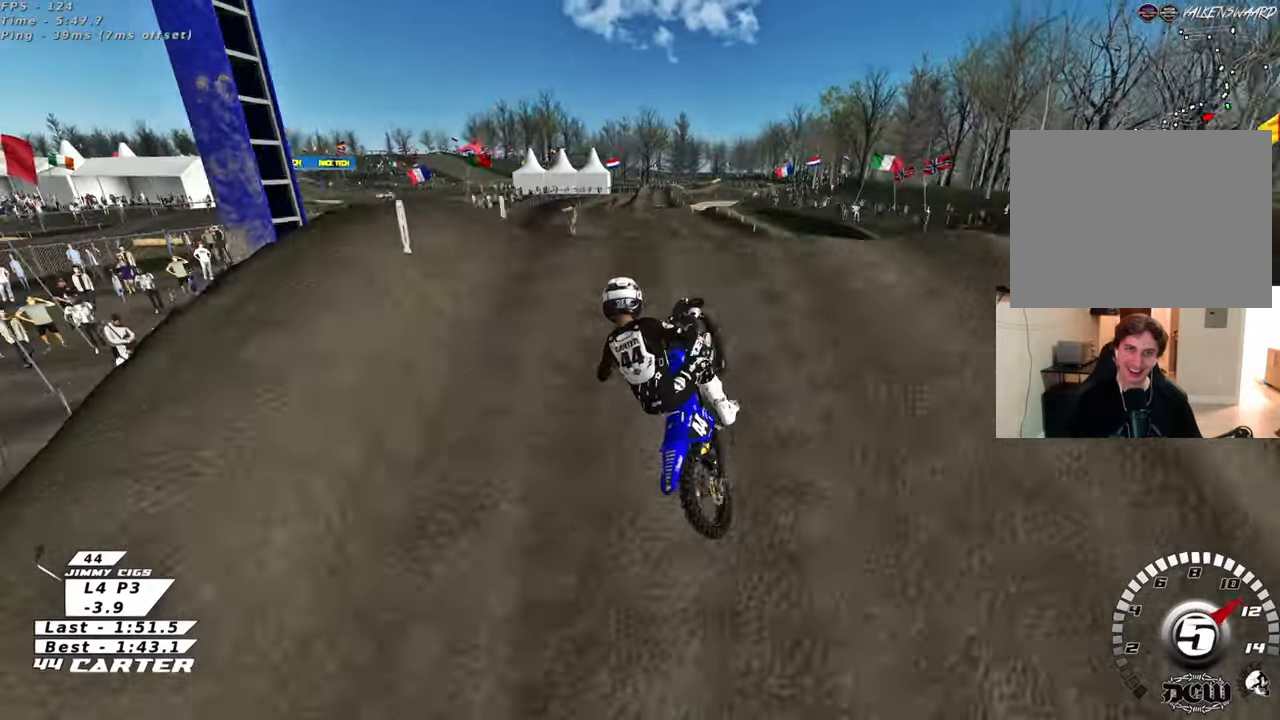
Gameplay with a controller (Xbox layout); each line is a JSON object with the inputs held at the frame after it. "events" lists button and stick changes between this image and that frame as [ms after this image, input, new state], when the widget could be followed in between.
{"buttons": [], "left_stick": "right", "right_stick": "left", "events": [[50, "left_stick", "down-right"], [100, "A", "up"], [100, "R2", "up"], [400, "left_stick", "right"], [467, "right_stick", "left"]]}
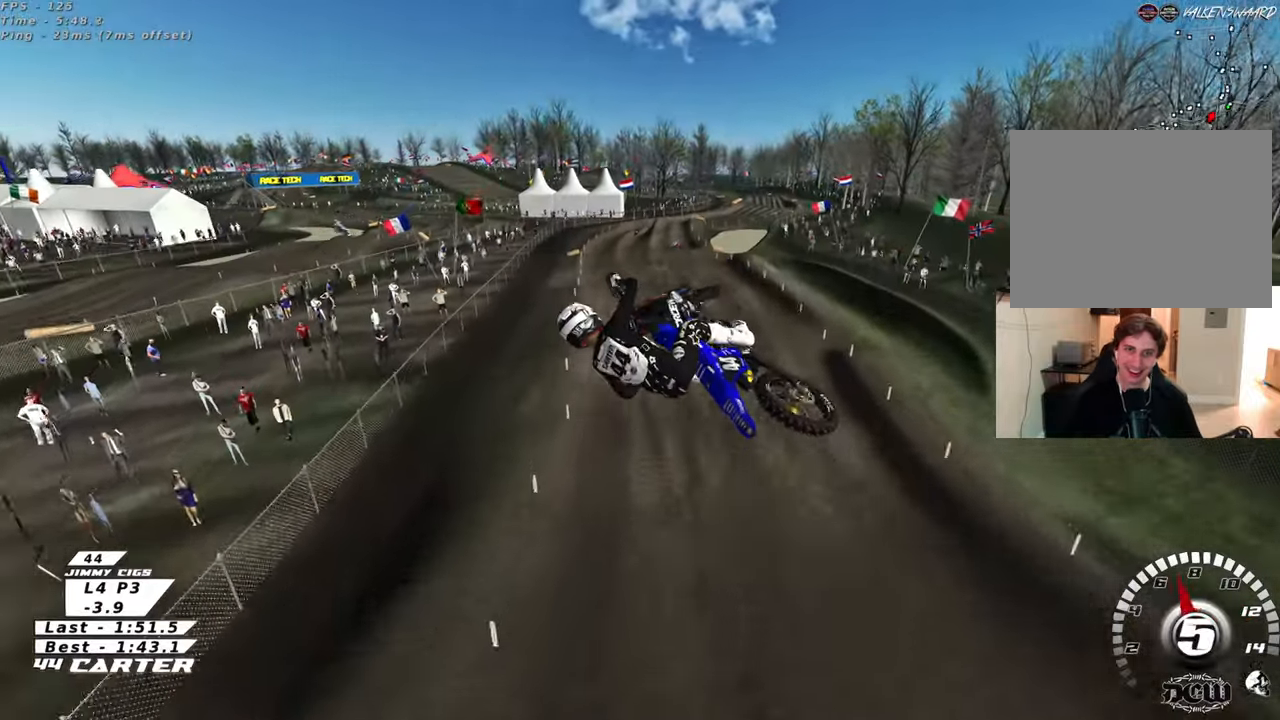
{"buttons": ["L1", "R1", "R2", "R3"], "left_stick": "up-right", "right_stick": "left", "events": [[17, "R3", "down"], [50, "L1", "down"], [50, "left_stick", "up-right"], [150, "R2", "down"], [217, "R1", "down"]]}
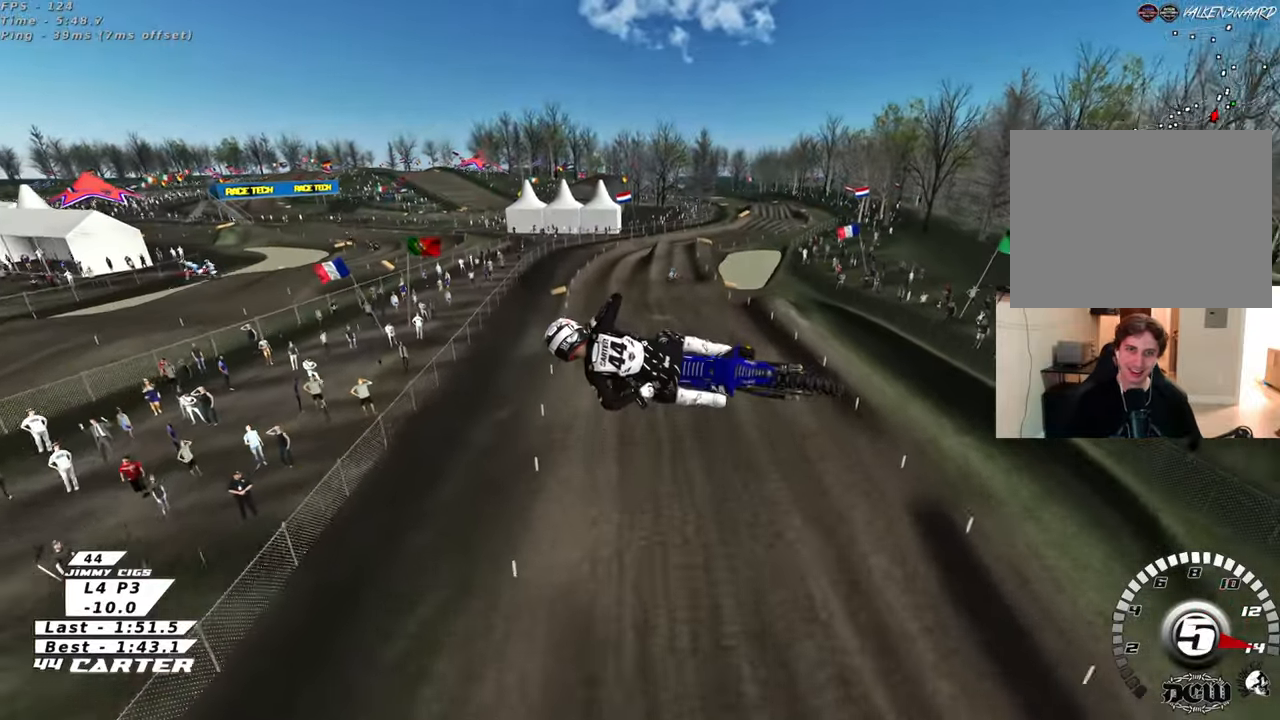
{"buttons": ["L1", "R3"], "left_stick": "down-right", "right_stick": "left", "events": [[350, "R2", "up"], [367, "R1", "up"], [500, "left_stick", "down-right"]]}
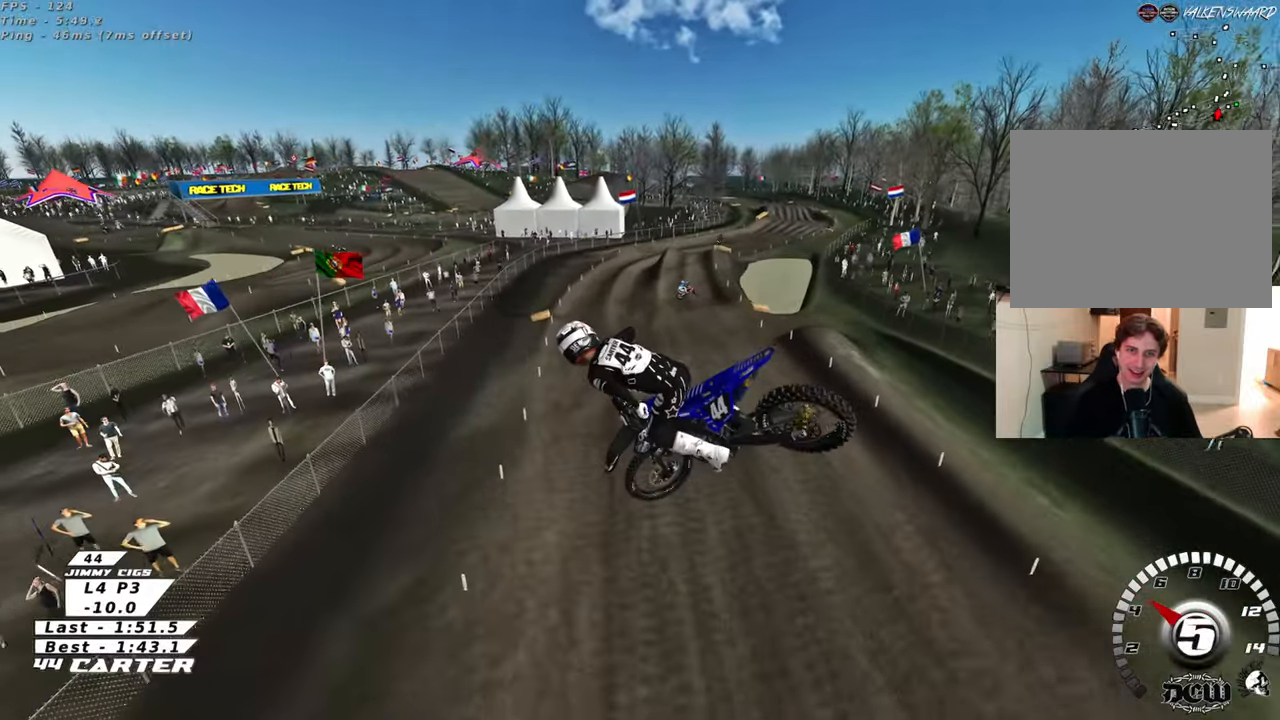
{"buttons": ["L1", "R3"], "left_stick": "down", "right_stick": "left", "events": [[300, "left_stick", "down"]]}
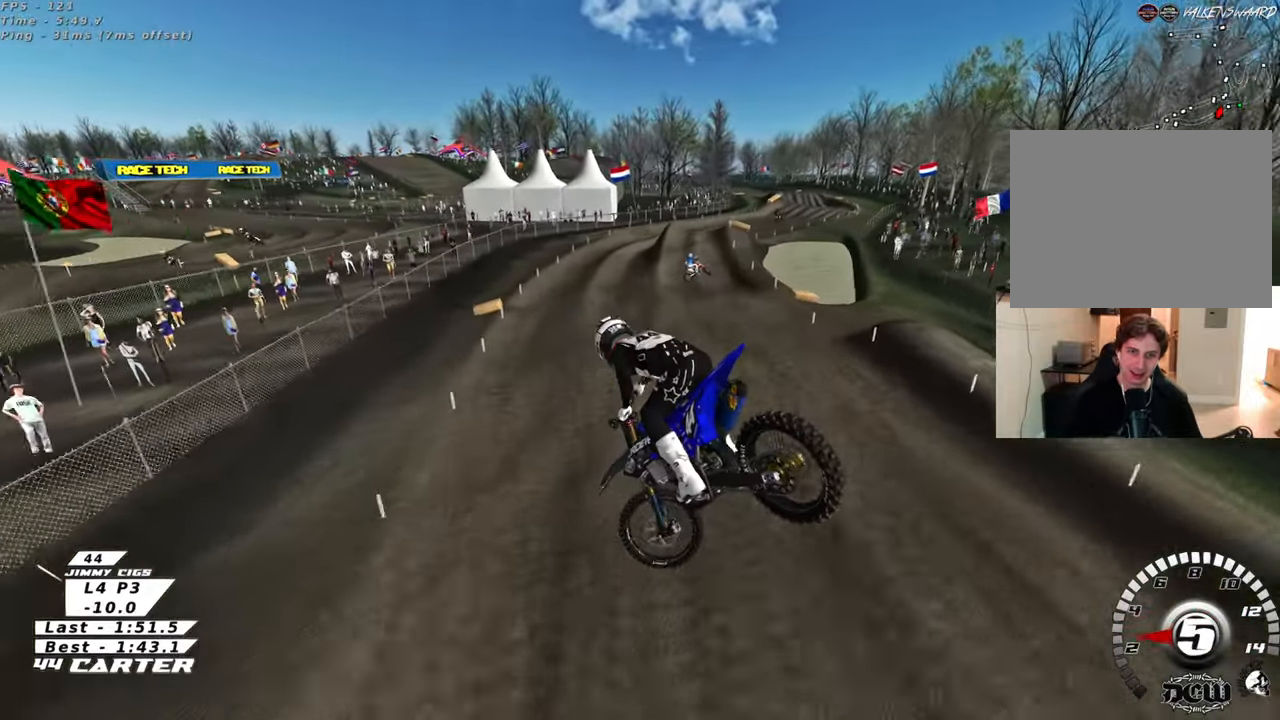
{"buttons": ["R2", "R3"], "left_stick": "up-right", "right_stick": "left", "events": [[50, "L1", "up"], [167, "left_stick", "left"], [200, "R2", "down"], [317, "left_stick", "up-left"], [483, "left_stick", "up-right"]]}
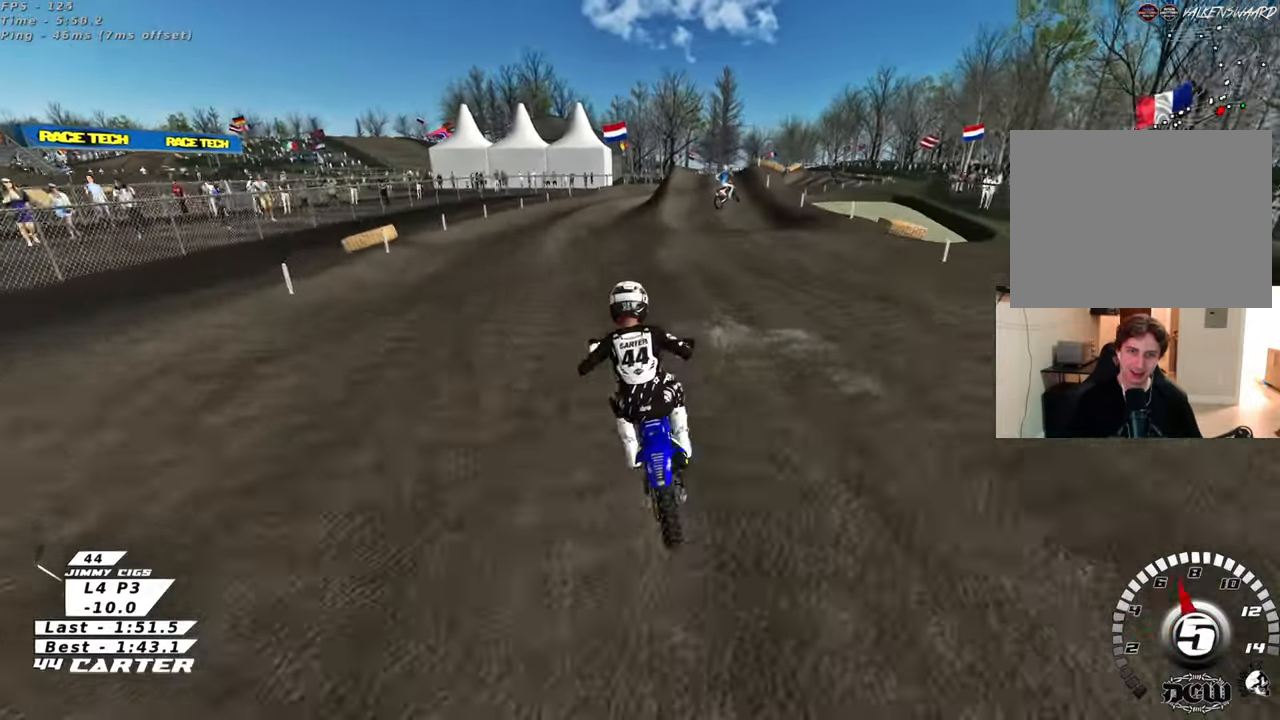
{"buttons": ["R2"], "left_stick": "up-right", "right_stick": "center", "events": [[33, "left_stick", "right"], [67, "R3", "up"], [217, "right_stick", "center"], [250, "left_stick", "up-left"], [300, "left_stick", "up-right"], [350, "X", "down"], [450, "X", "up"]]}
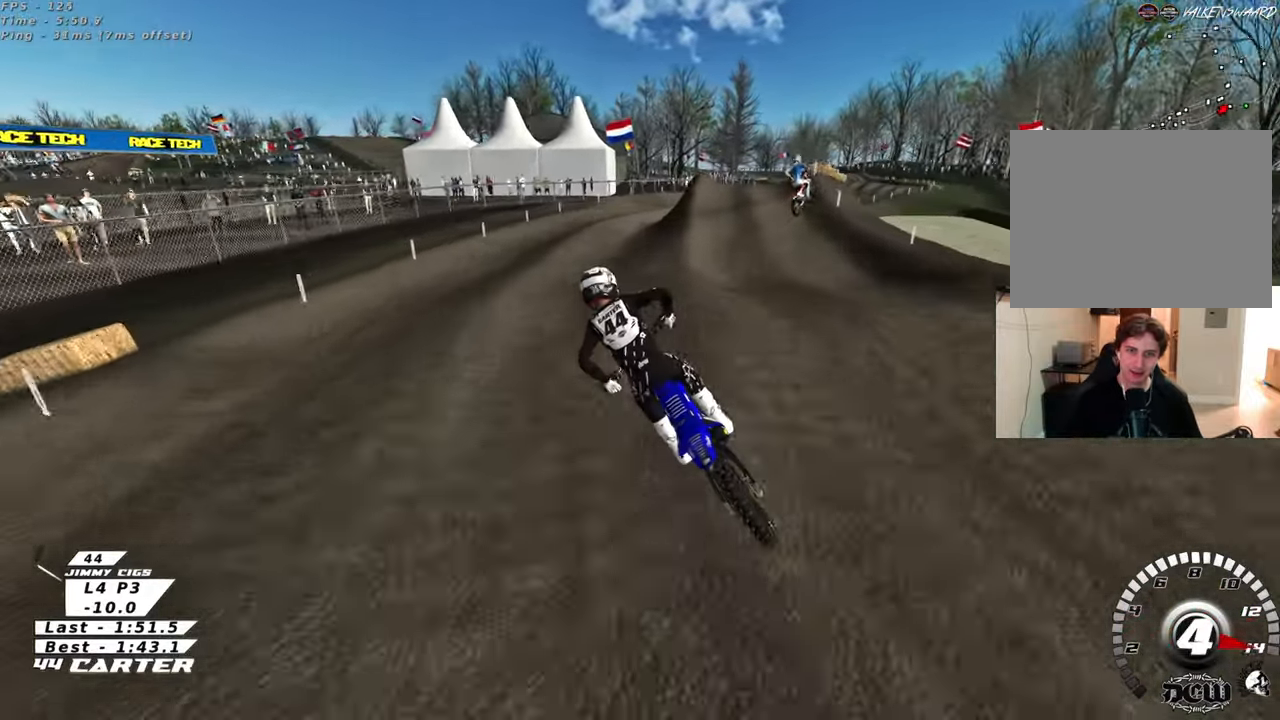
{"buttons": [], "left_stick": "right", "right_stick": "center", "events": [[17, "X", "down"], [50, "left_stick", "right"], [100, "X", "up"], [167, "R2", "up"], [200, "X", "down"], [300, "X", "up"]]}
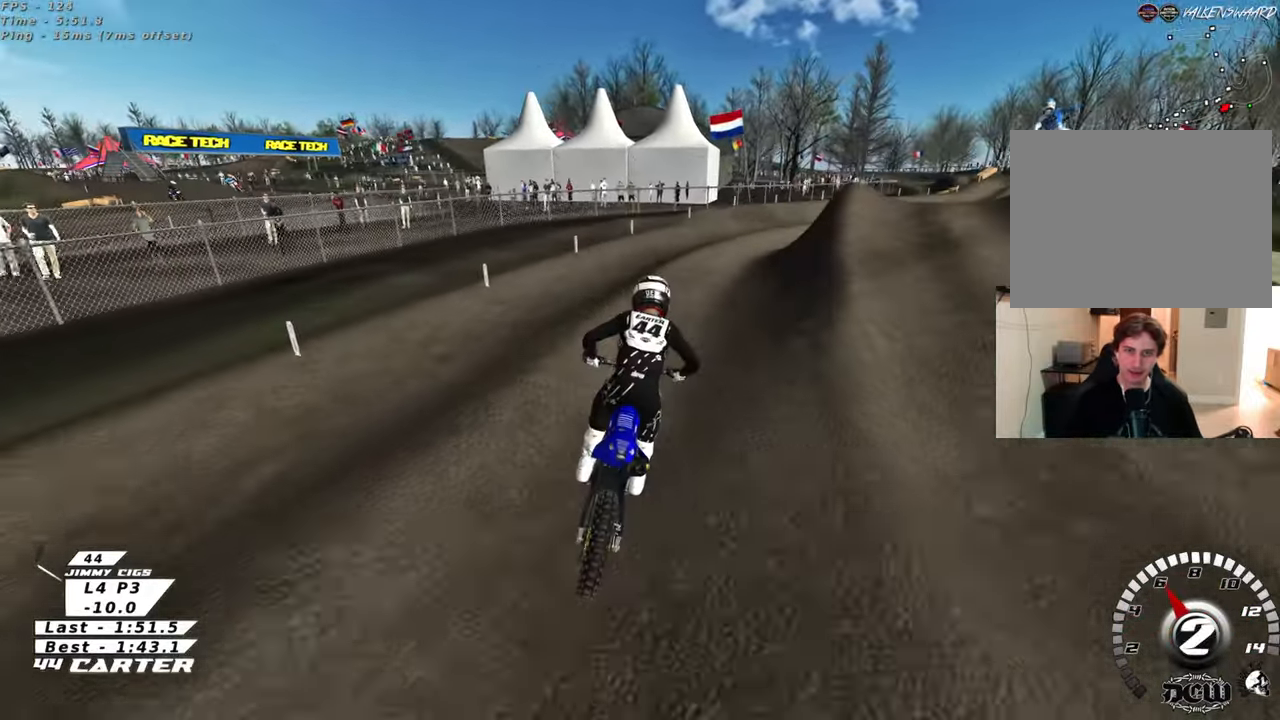
{"buttons": ["R2"], "left_stick": "right", "right_stick": "left", "events": [[133, "R2", "down"], [217, "left_stick", "up"], [217, "right_stick", "left"], [367, "left_stick", "center"], [450, "left_stick", "right"]]}
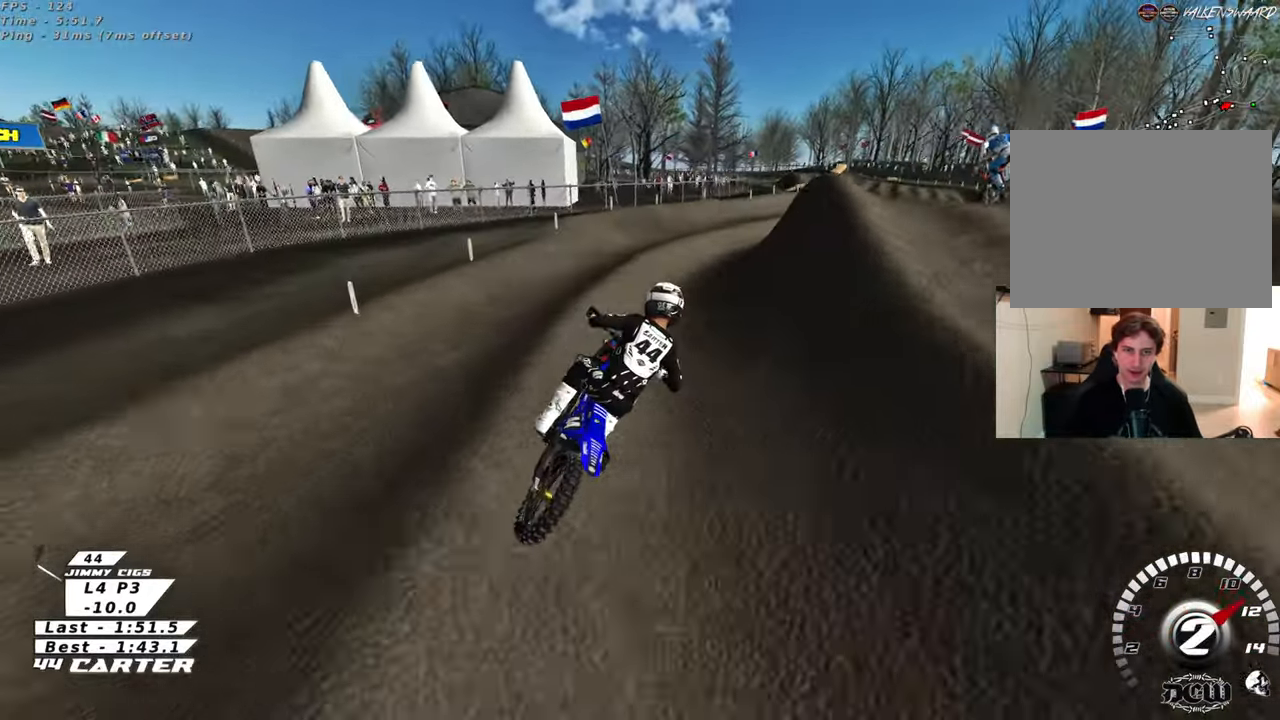
{"buttons": ["R2"], "left_stick": "center", "right_stick": "center", "events": [[33, "left_stick", "center"], [133, "R2", "up"], [183, "right_stick", "center"], [217, "R2", "down"]]}
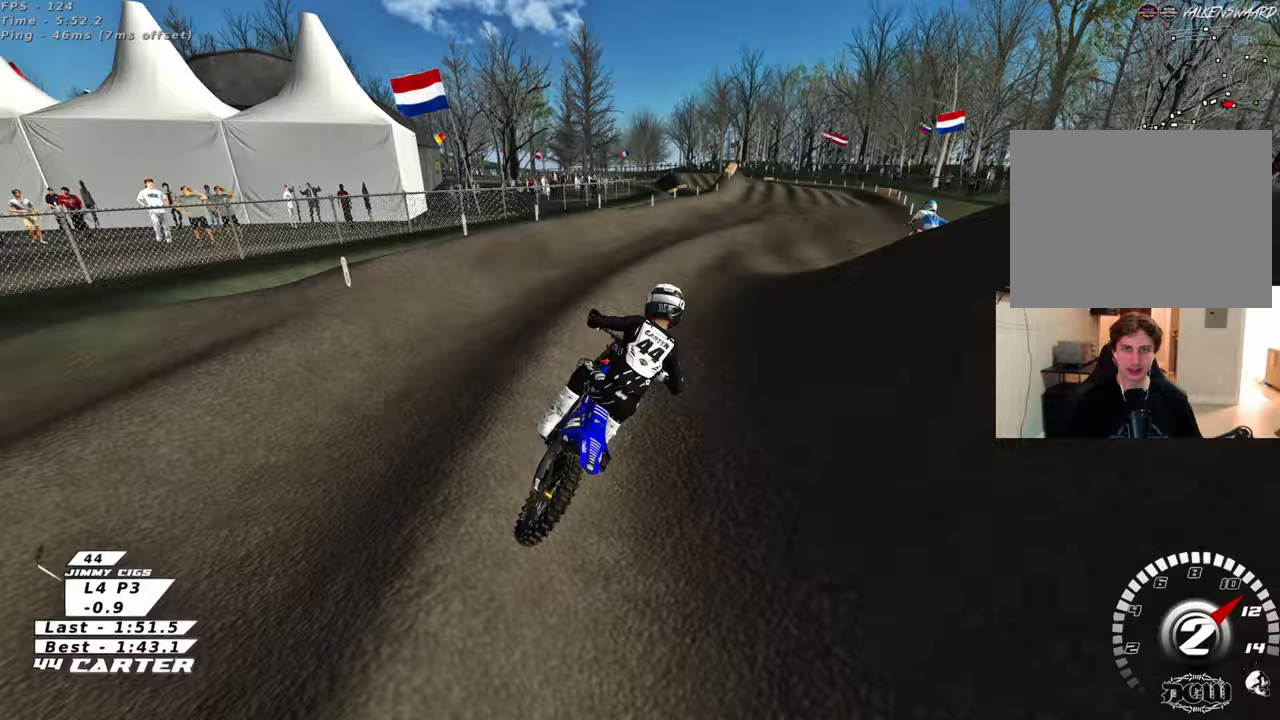
{"buttons": ["R2"], "left_stick": "down", "right_stick": "center", "events": [[50, "A", "down"], [200, "A", "up"], [367, "left_stick", "down"]]}
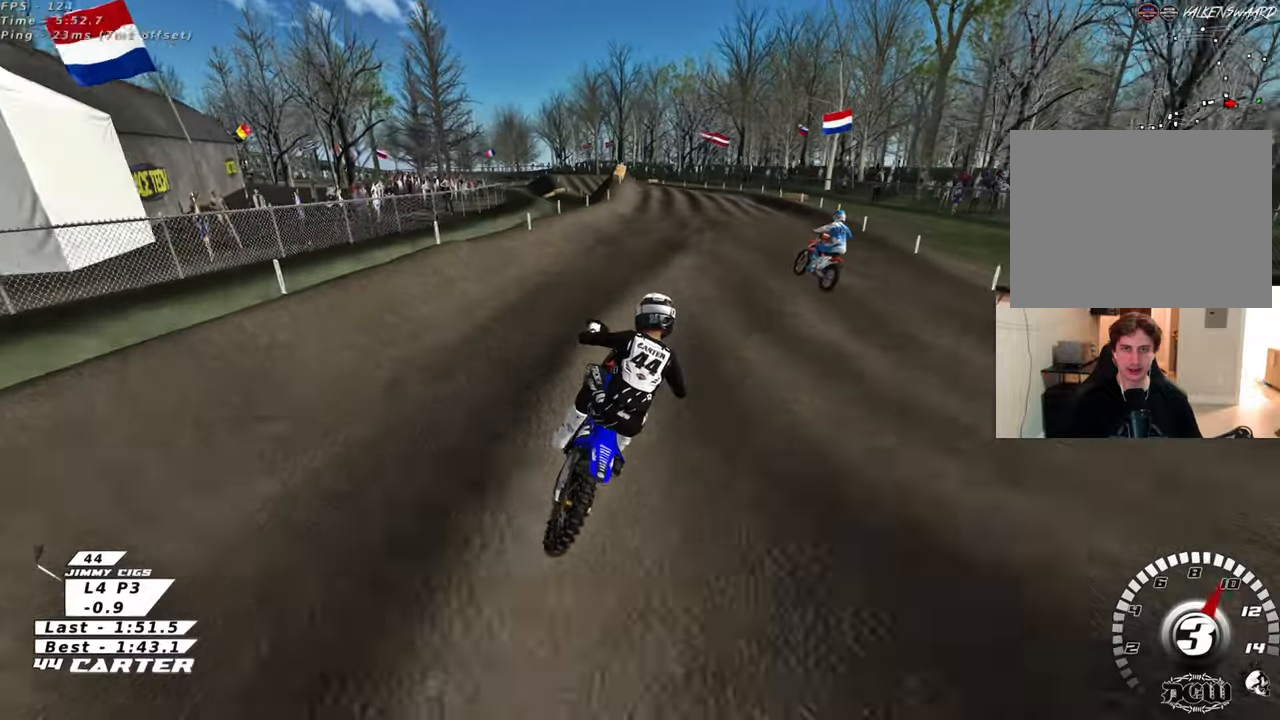
{"buttons": ["X", "R2"], "left_stick": "up", "right_stick": "center", "events": [[67, "A", "down"], [167, "A", "up"], [267, "left_stick", "up"], [417, "X", "down"]]}
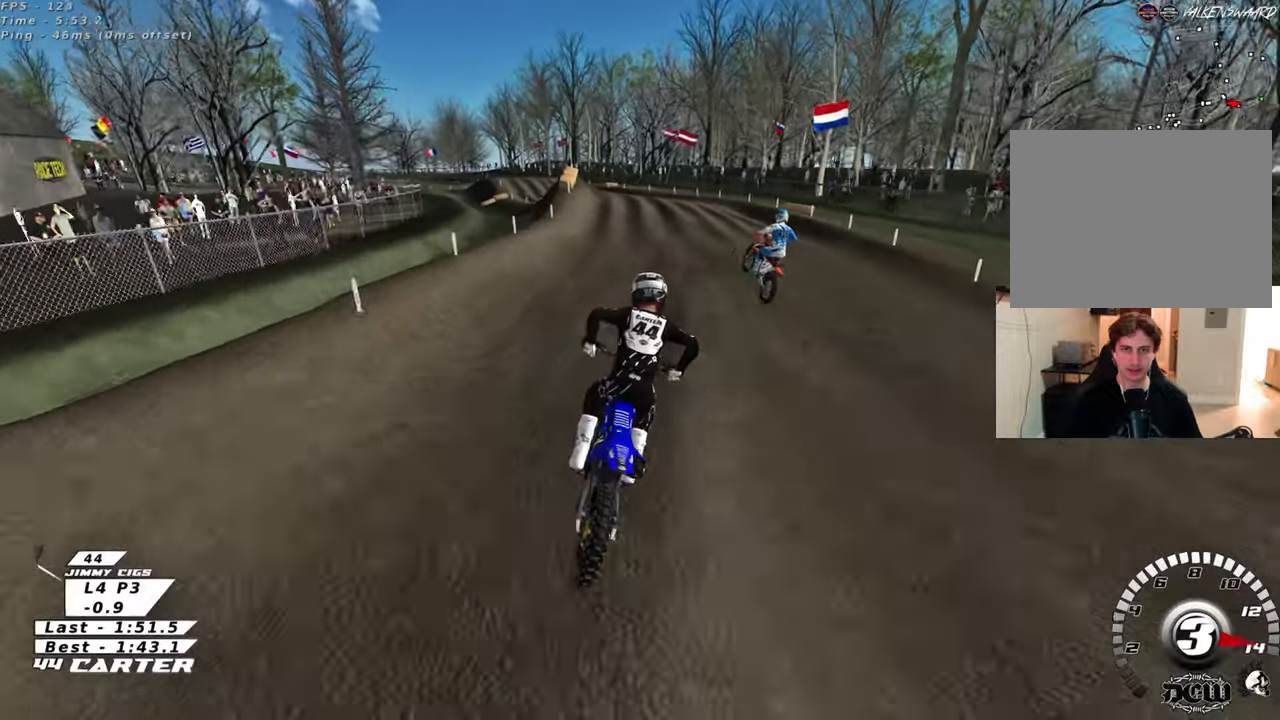
{"buttons": ["R2"], "left_stick": "up", "right_stick": "center", "events": [[17, "X", "up"]]}
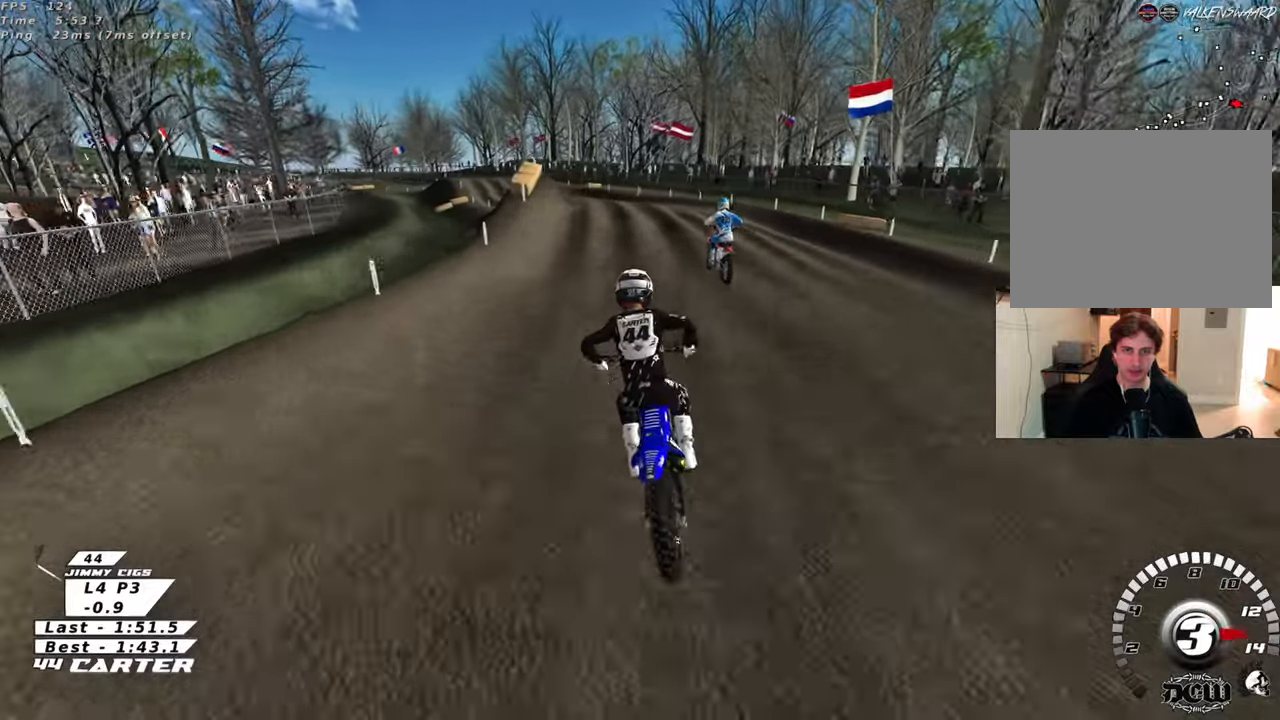
{"buttons": ["R2"], "left_stick": "center", "right_stick": "center", "events": [[433, "left_stick", "center"]]}
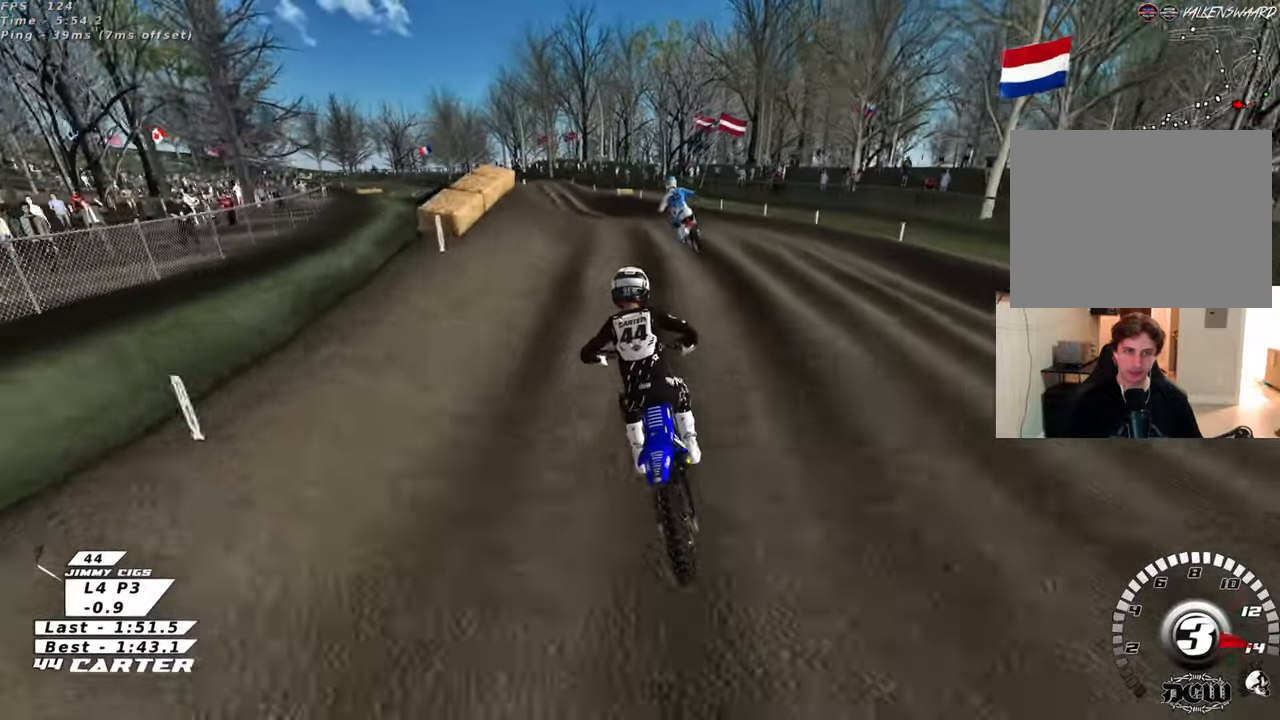
{"buttons": ["R2"], "left_stick": "down", "right_stick": "center", "events": [[67, "left_stick", "up-left"], [133, "A", "down"], [150, "left_stick", "center"], [250, "left_stick", "down"], [267, "A", "up"], [333, "A", "down"], [450, "A", "up"]]}
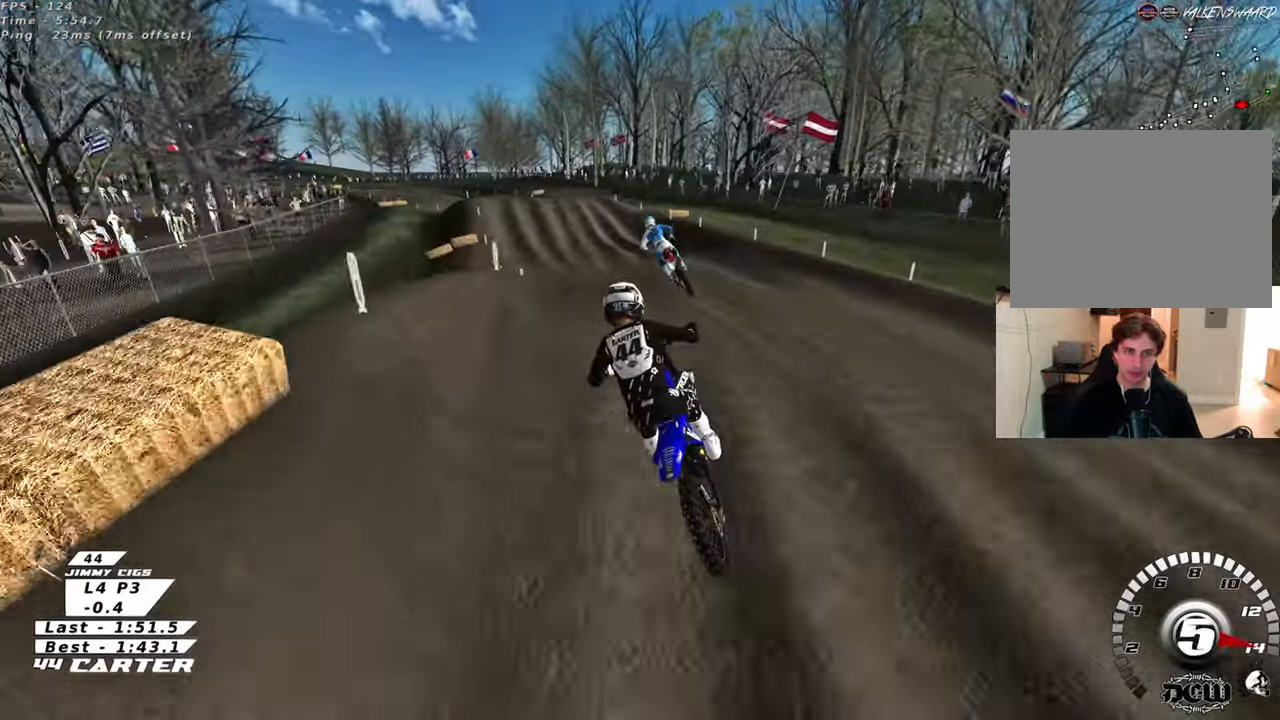
{"buttons": ["R2"], "left_stick": "up", "right_stick": "center", "events": [[167, "left_stick", "up-left"], [217, "X", "down"], [233, "left_stick", "up"], [317, "X", "up"]]}
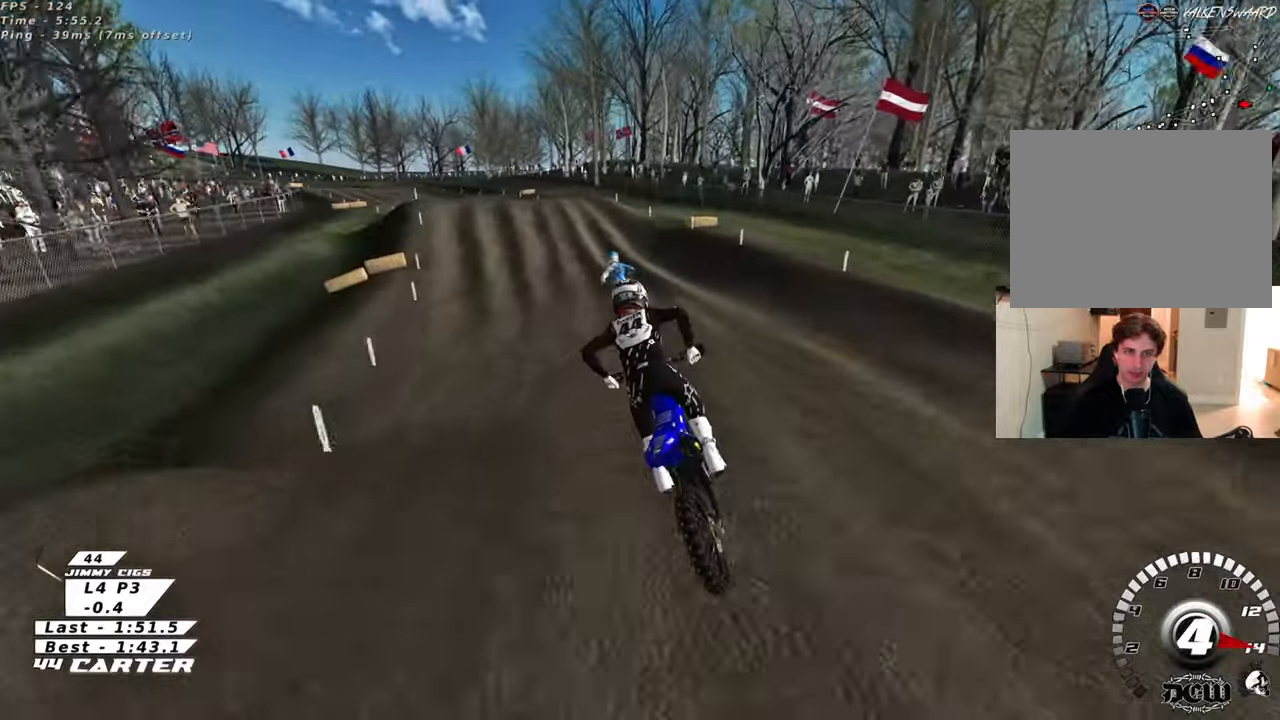
{"buttons": ["R2"], "left_stick": "right", "right_stick": "center", "events": [[267, "left_stick", "center"], [433, "left_stick", "right"]]}
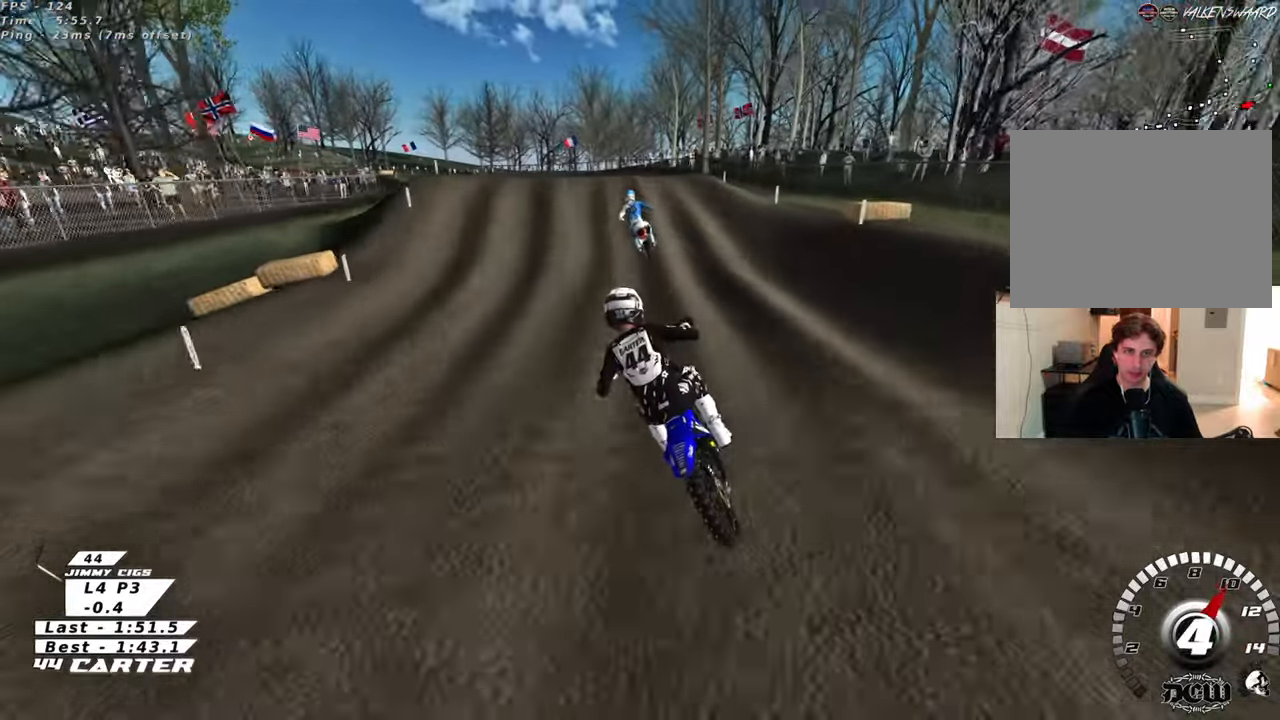
{"buttons": ["R2"], "left_stick": "up", "right_stick": "center", "events": [[83, "left_stick", "center"], [383, "left_stick", "left"], [450, "left_stick", "up"]]}
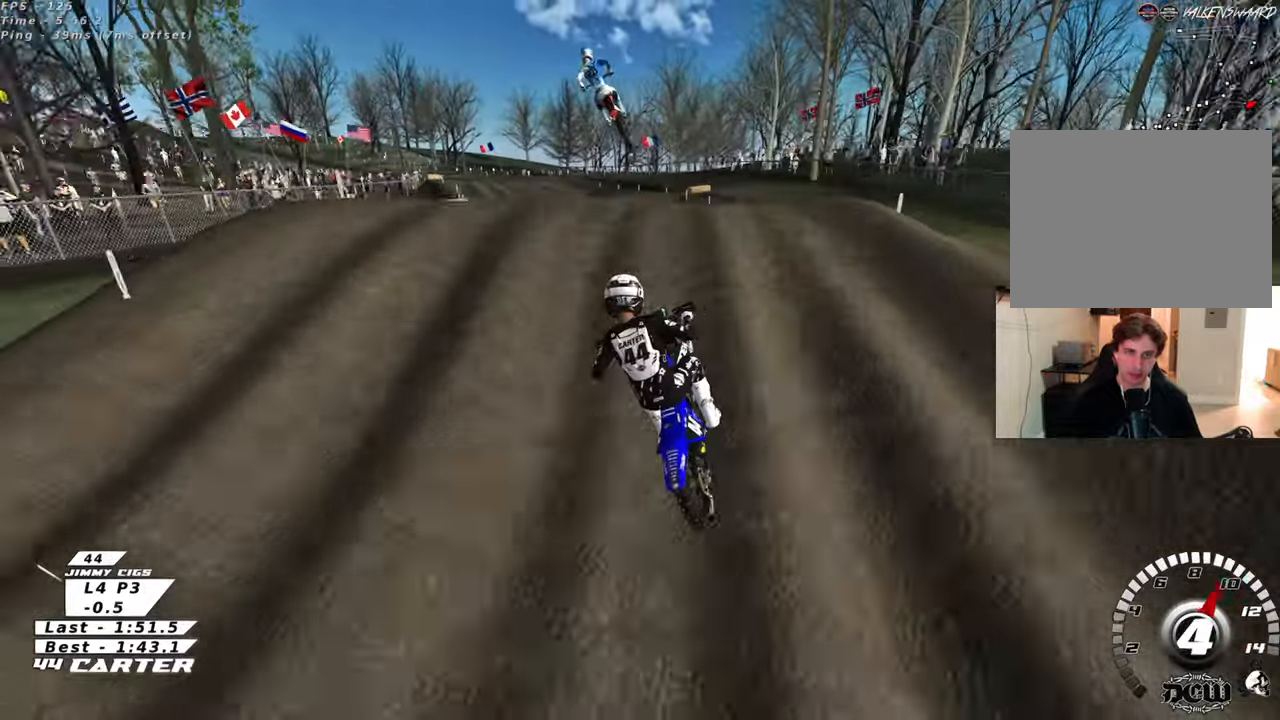
{"buttons": [], "left_stick": "up-left", "right_stick": "center", "events": [[33, "left_stick", "right"], [67, "A", "down"], [83, "left_stick", "down"], [167, "A", "up"], [200, "left_stick", "up-left"], [217, "A", "down"], [333, "A", "up"], [367, "R2", "up"]]}
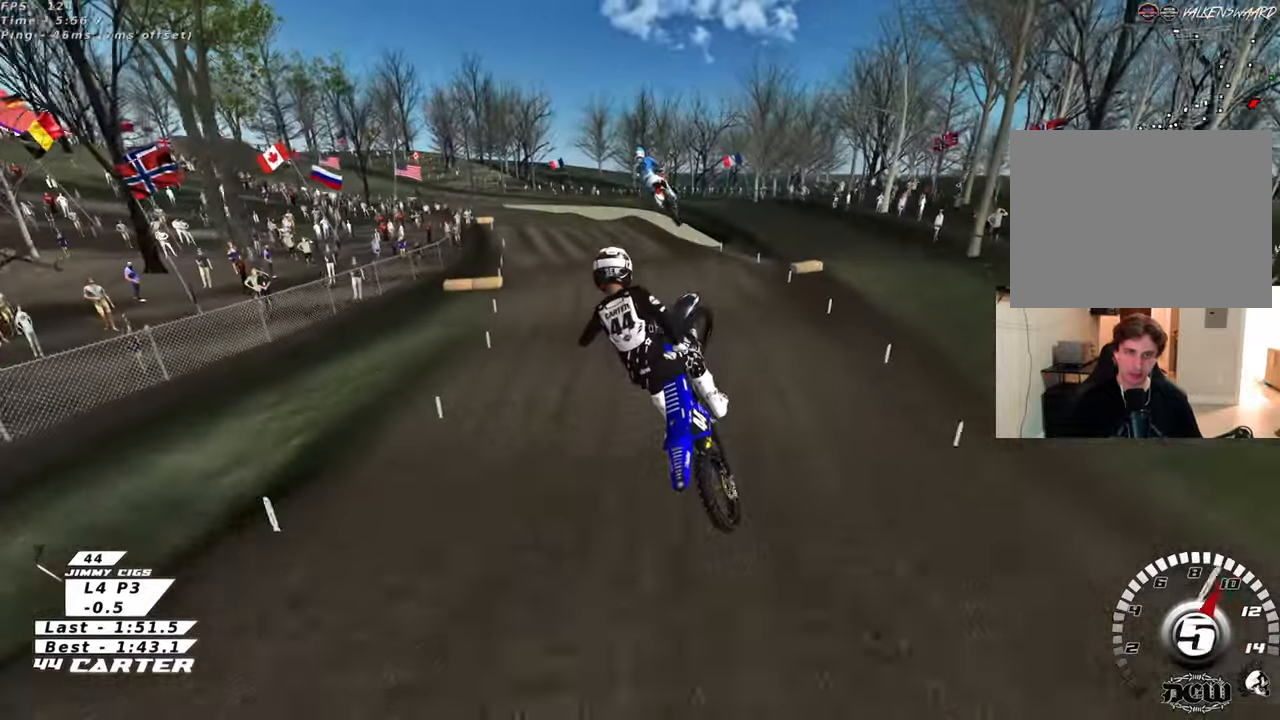
{"buttons": ["A", "R2"], "left_stick": "left", "right_stick": "center", "events": [[67, "L1", "down"], [117, "R2", "down"], [200, "L1", "up"], [200, "left_stick", "left"], [450, "A", "down"]]}
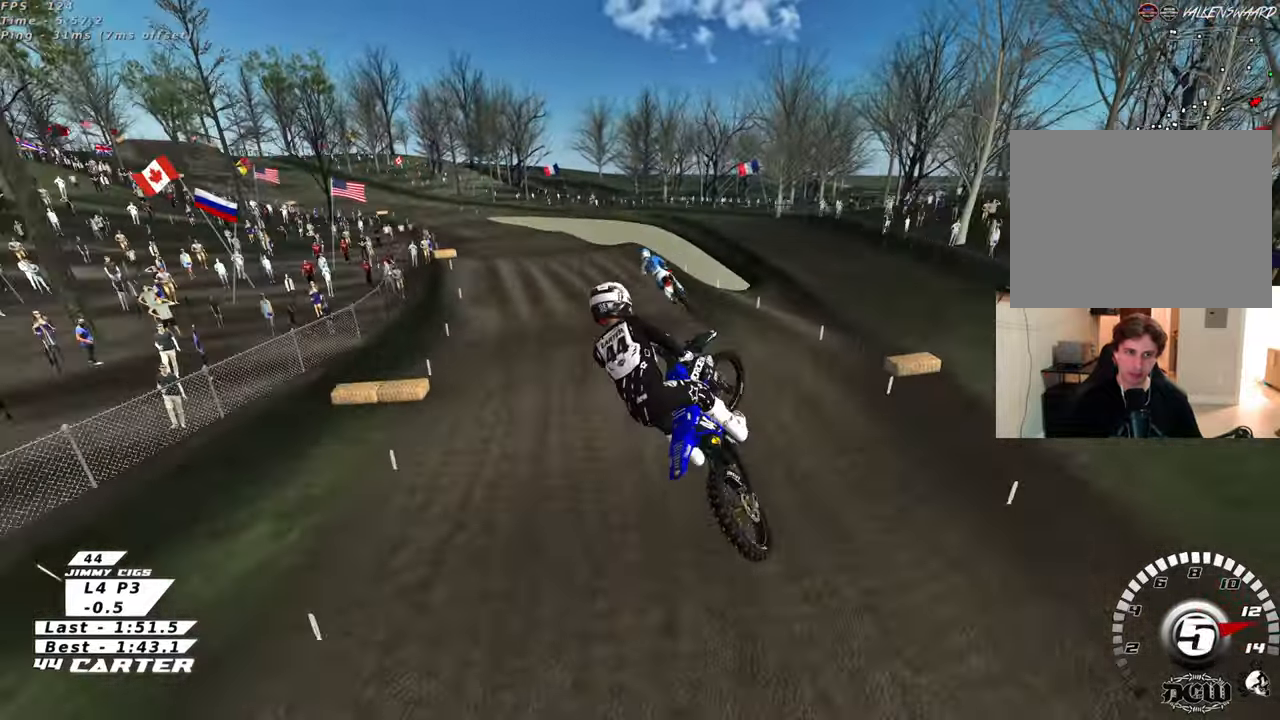
{"buttons": ["R2"], "left_stick": "up-left", "right_stick": "center", "events": [[117, "A", "up"], [133, "A", "down"], [133, "left_stick", "up-left"], [267, "A", "up"]]}
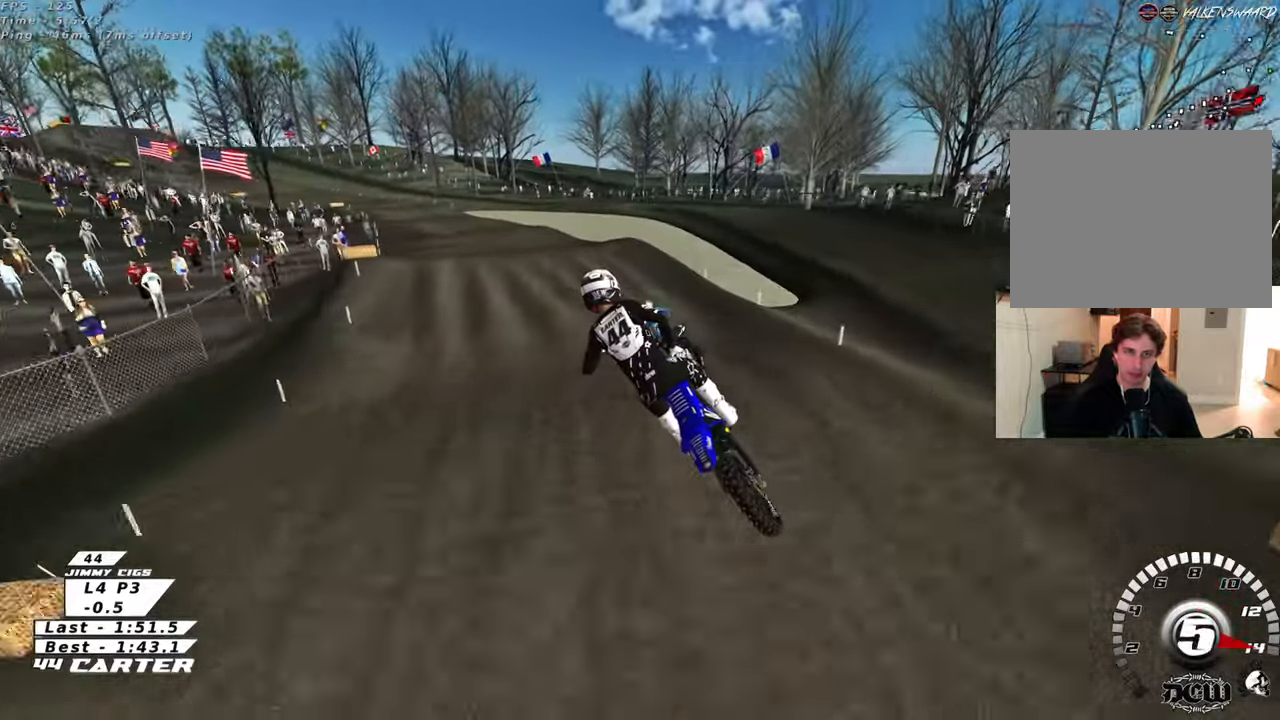
{"buttons": ["R2"], "left_stick": "center", "right_stick": "center", "events": [[50, "X", "down"], [117, "left_stick", "up-right"], [133, "X", "up"], [217, "X", "down"], [267, "X", "up"], [433, "left_stick", "center"]]}
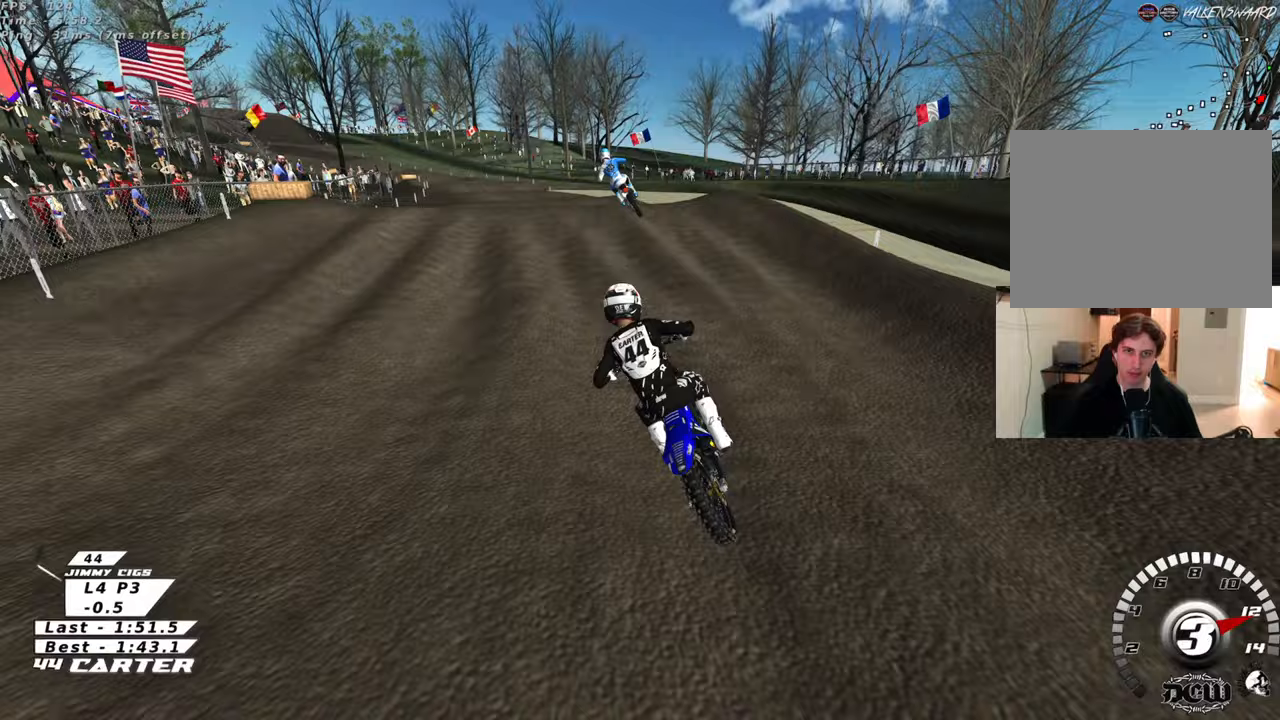
{"buttons": ["R2"], "left_stick": "down", "right_stick": "center", "events": [[183, "left_stick", "left"], [267, "left_stick", "center"], [367, "A", "down"], [433, "left_stick", "down"], [483, "A", "up"]]}
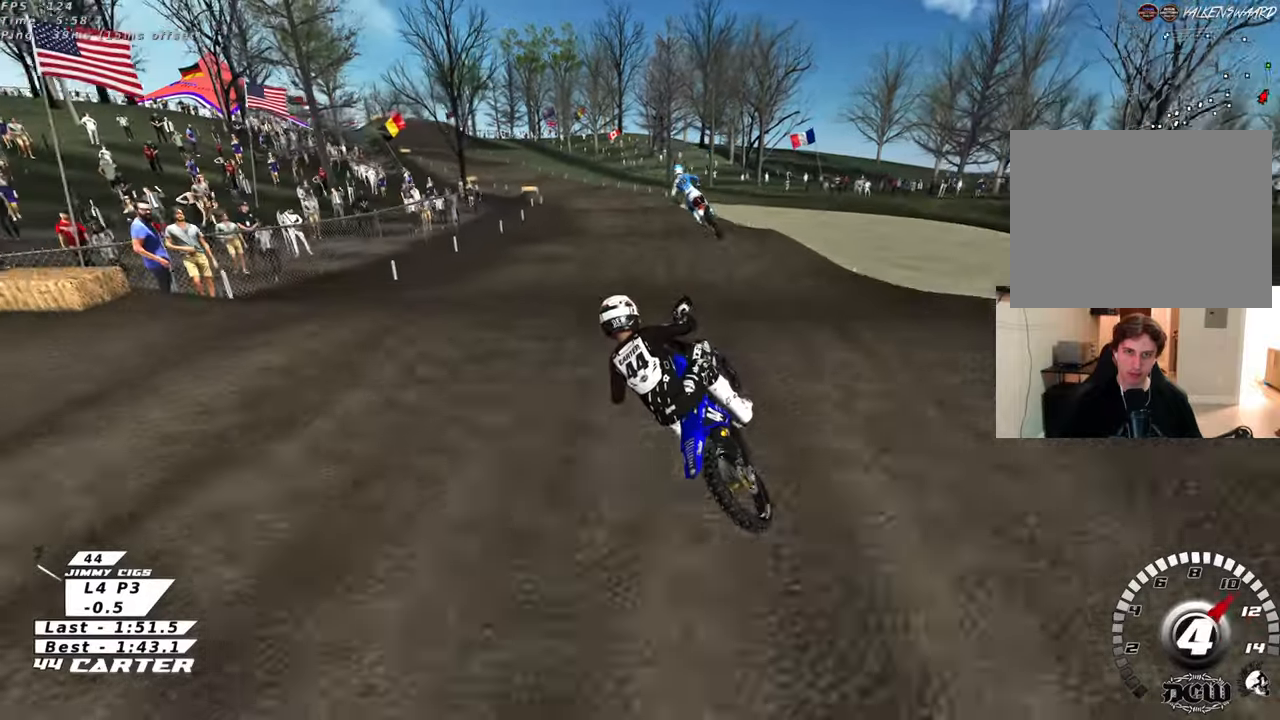
{"buttons": ["R2"], "left_stick": "up", "right_stick": "center", "events": [[33, "A", "down"], [133, "left_stick", "up"], [150, "A", "up"], [383, "X", "down"], [483, "X", "up"]]}
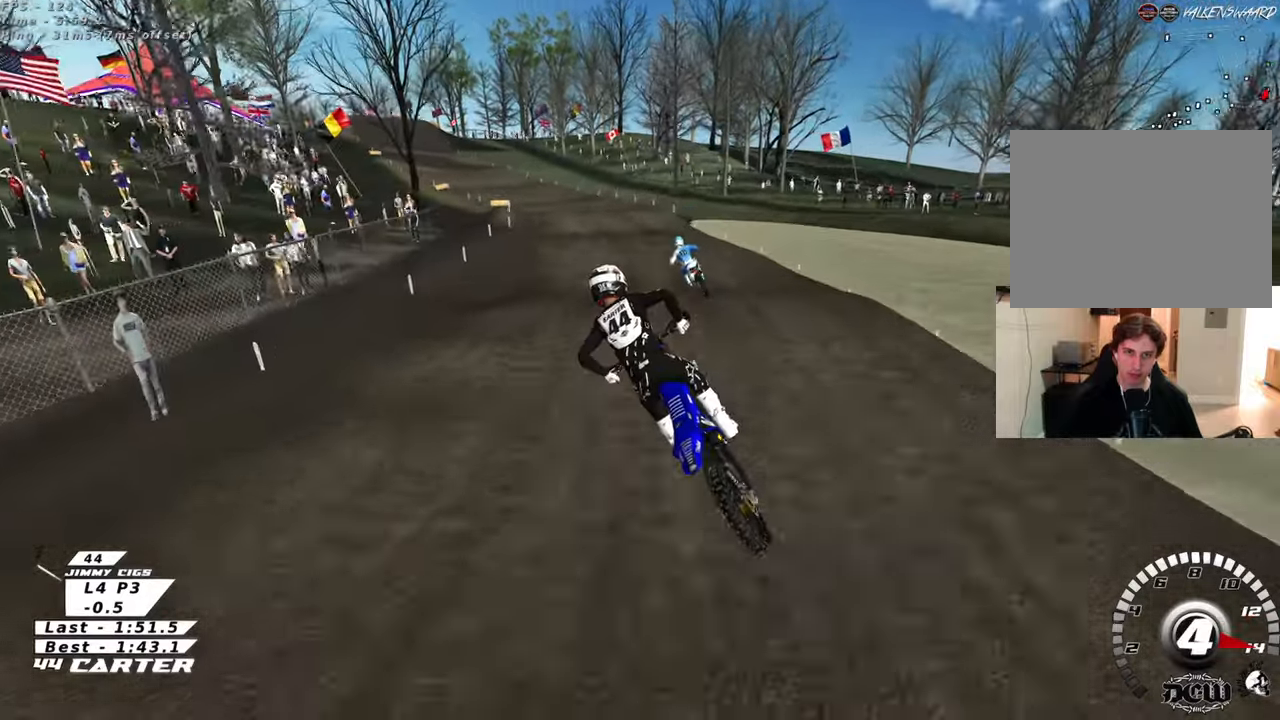
{"buttons": ["R2"], "left_stick": "down", "right_stick": "center", "events": [[333, "left_stick", "down"]]}
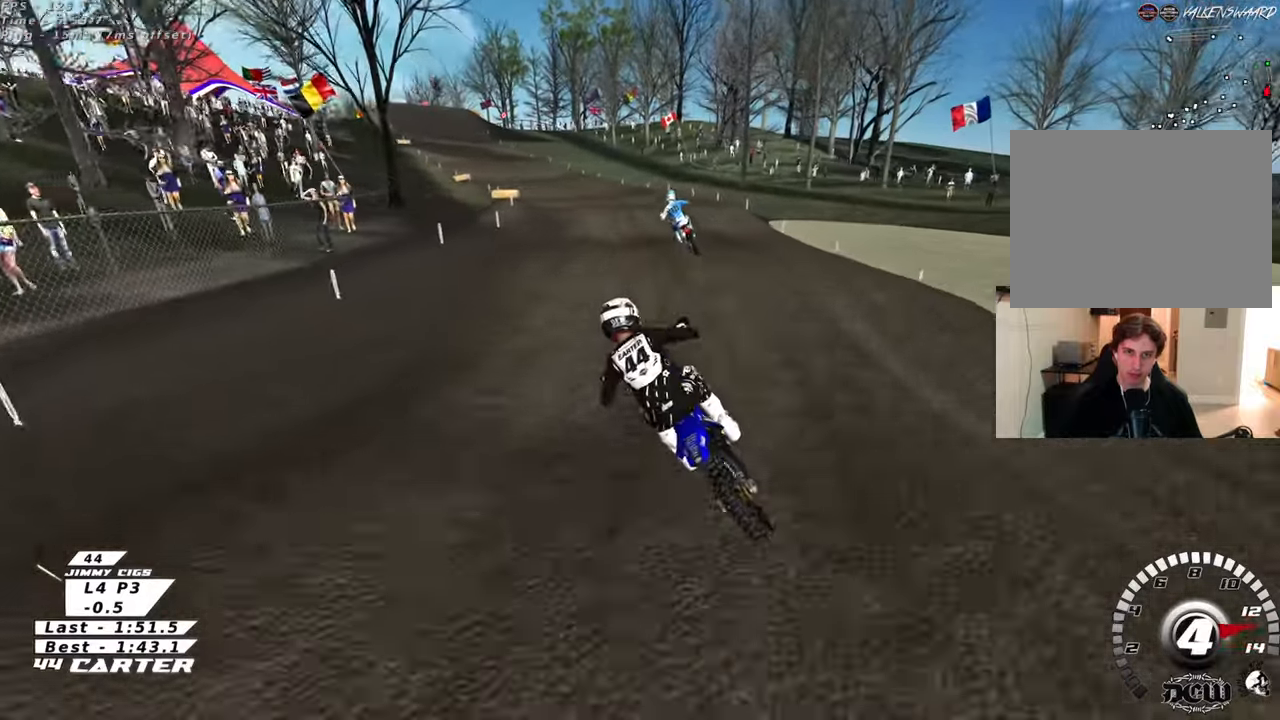
{"buttons": ["R2"], "left_stick": "up", "right_stick": "center", "events": [[17, "left_stick", "center"], [67, "left_stick", "up"], [267, "left_stick", "down-right"], [367, "A", "down"], [433, "left_stick", "up"], [500, "A", "up"]]}
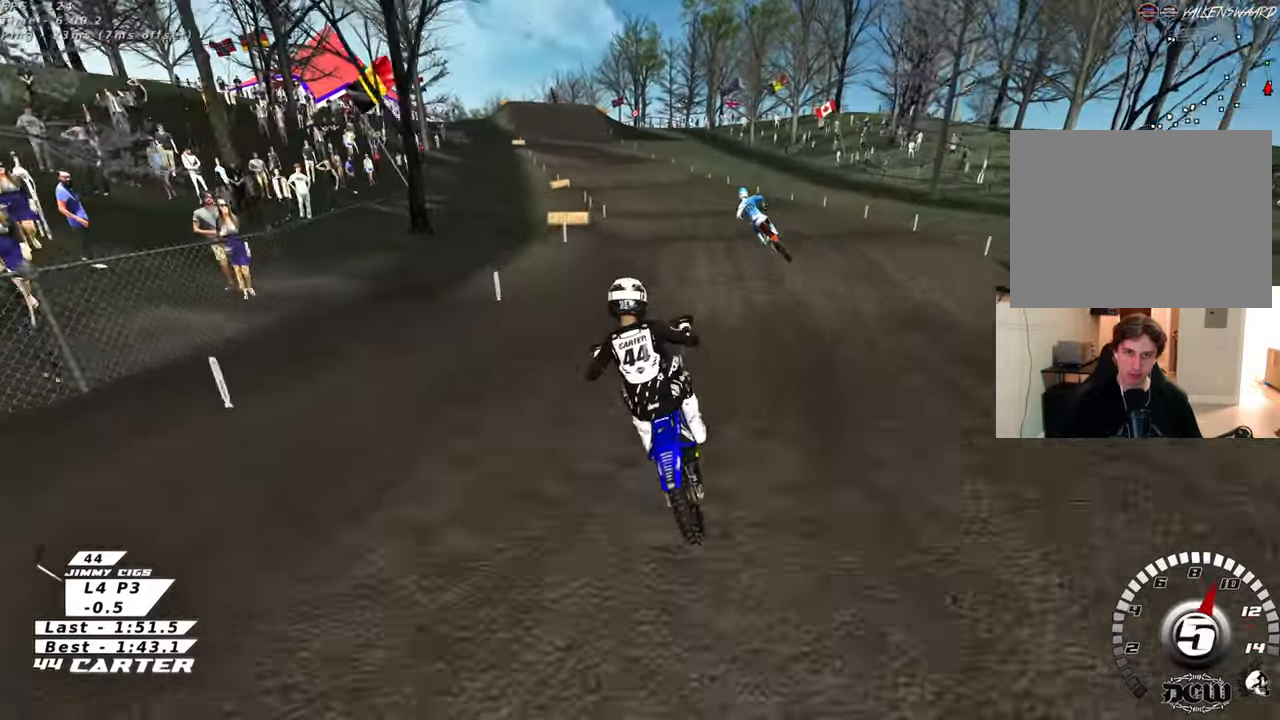
{"buttons": ["R2"], "left_stick": "center", "right_stick": "center", "events": [[217, "X", "down"], [300, "X", "up"], [350, "left_stick", "up-right"], [483, "left_stick", "center"]]}
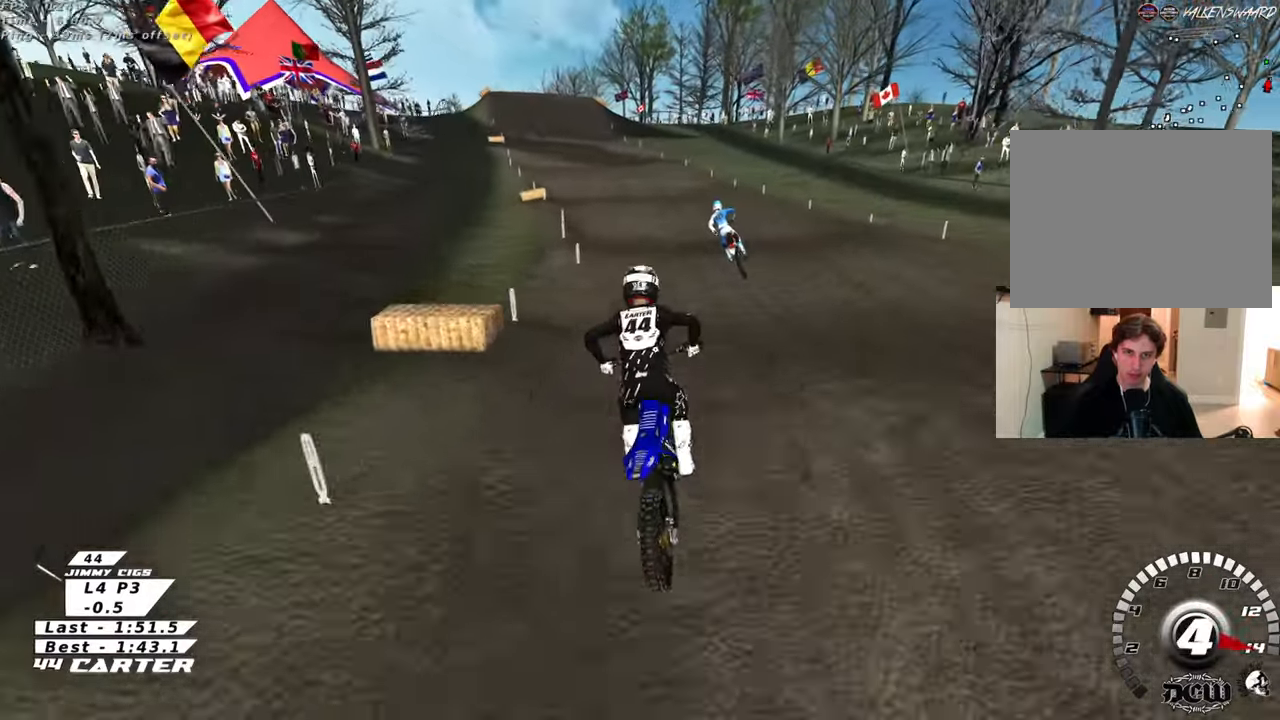
{"buttons": ["R2"], "left_stick": "down-right", "right_stick": "center", "events": [[17, "left_stick", "up-right"], [50, "A", "down"], [50, "left_stick", "up-left"], [167, "A", "up"], [200, "left_stick", "up-right"], [433, "left_stick", "down-right"]]}
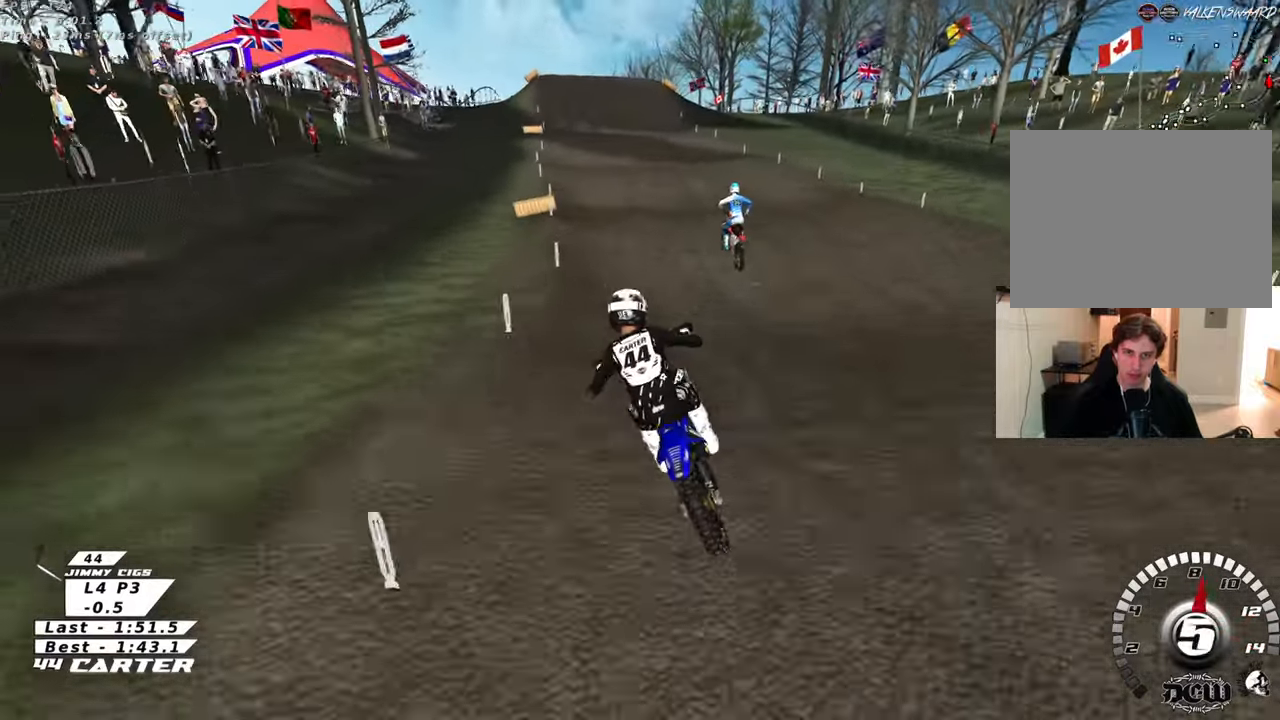
{"buttons": ["A", "R2"], "left_stick": "down", "right_stick": "center", "events": [[150, "X", "down"], [167, "left_stick", "up-left"], [250, "X", "up"], [400, "left_stick", "down"], [500, "A", "down"]]}
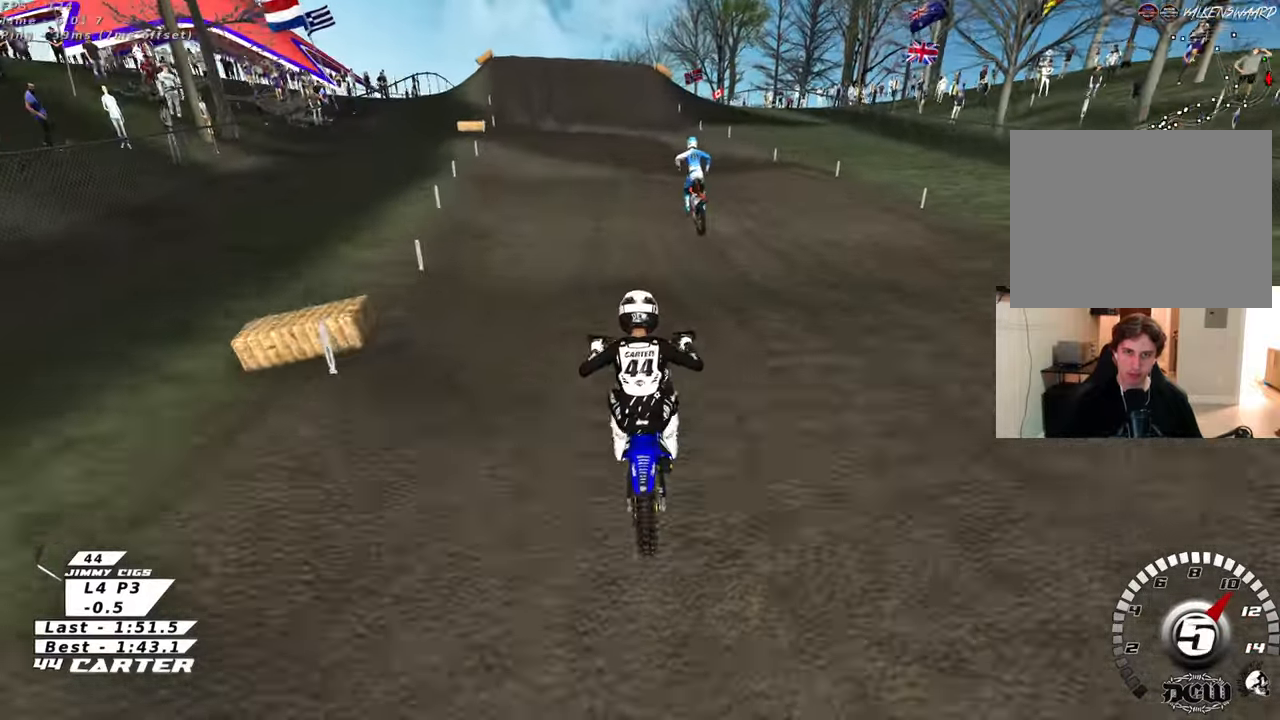
{"buttons": ["R2"], "left_stick": "down", "right_stick": "center", "events": [[50, "left_stick", "up-left"], [117, "A", "up"], [283, "left_stick", "up-right"], [483, "left_stick", "down"]]}